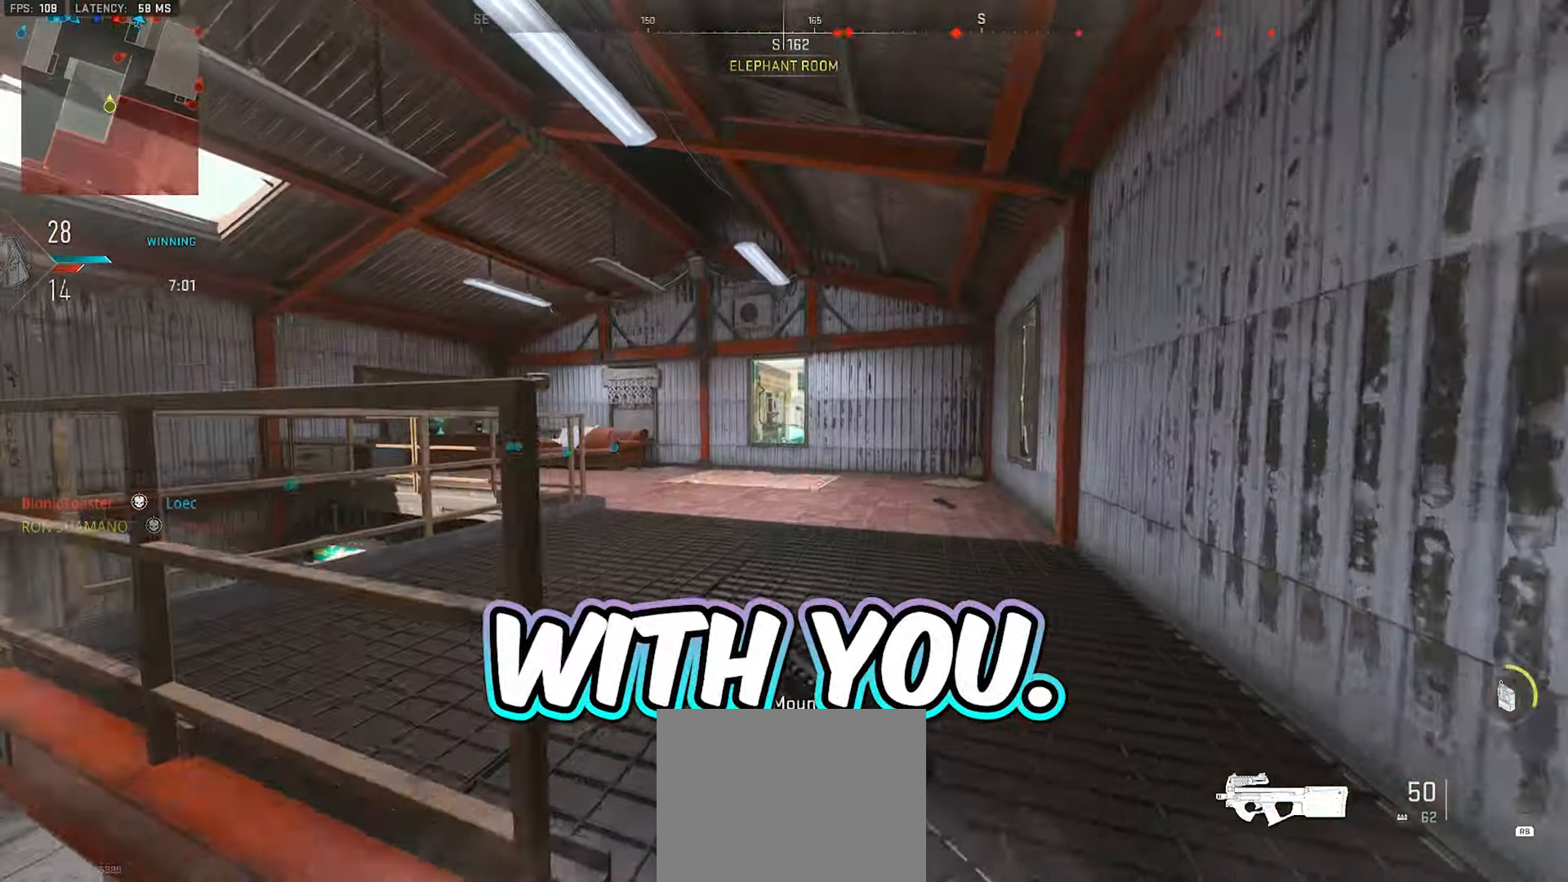
Gameplay with a controller (Xbox layout); each line is a JSON object with the inputs held at the frame after it. "events" lists button and stick changes between this image and that frame as [ms after this image, input, new state], when the widget could be followed in between.
{"buttons": ["L3"], "left_stick": "up", "right_stick": "center", "events": [[33, "L2", "up"], [83, "right_stick", "down"], [100, "L3", "down"], [217, "right_stick", "center"], [233, "L3", "up"], [283, "L3", "down"], [317, "right_stick", "down"], [400, "right_stick", "center"], [417, "L3", "up"], [500, "L3", "down"]]}
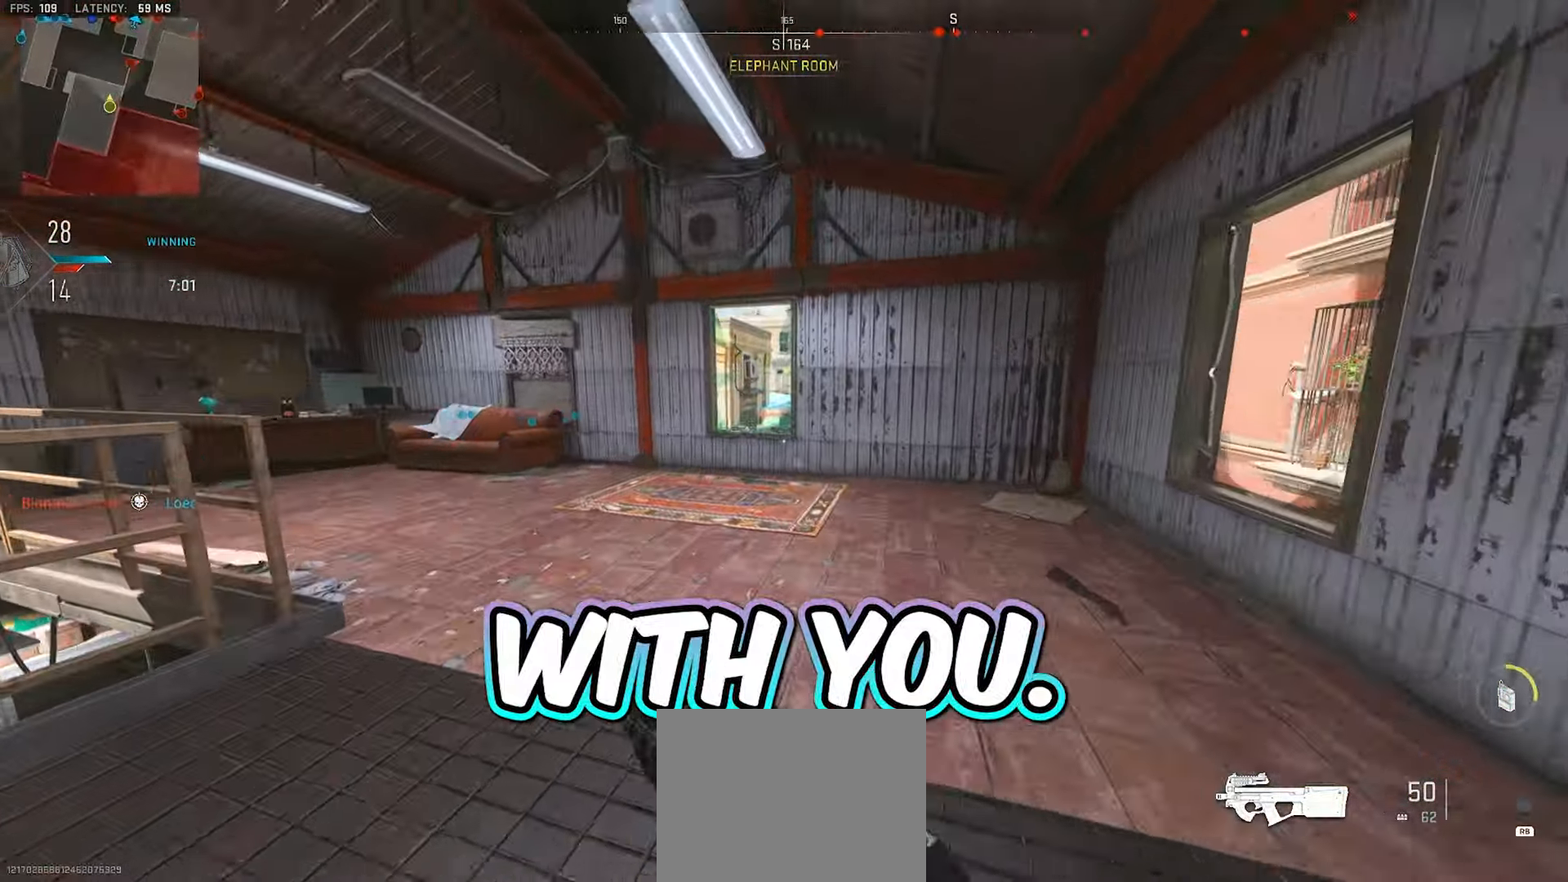
{"buttons": [], "left_stick": "up", "right_stick": "right", "events": [[83, "L3", "up"], [383, "right_stick", "right"]]}
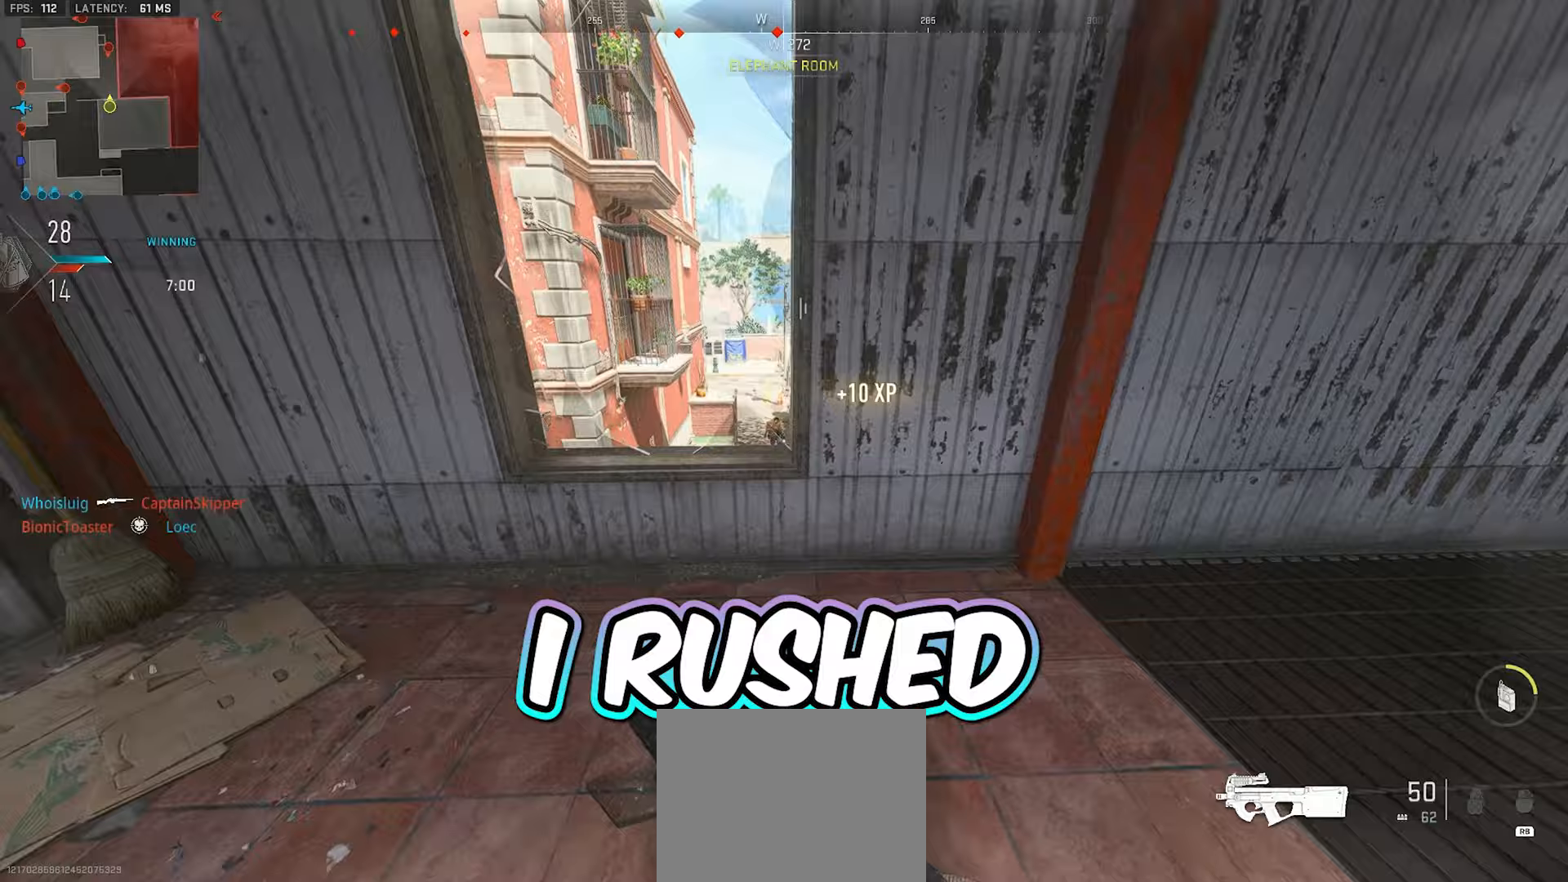
{"buttons": ["L2"], "left_stick": "up-left", "right_stick": "down-right", "events": [[233, "right_stick", "center"], [400, "L2", "down"], [400, "left_stick", "up-left"], [450, "right_stick", "down-right"]]}
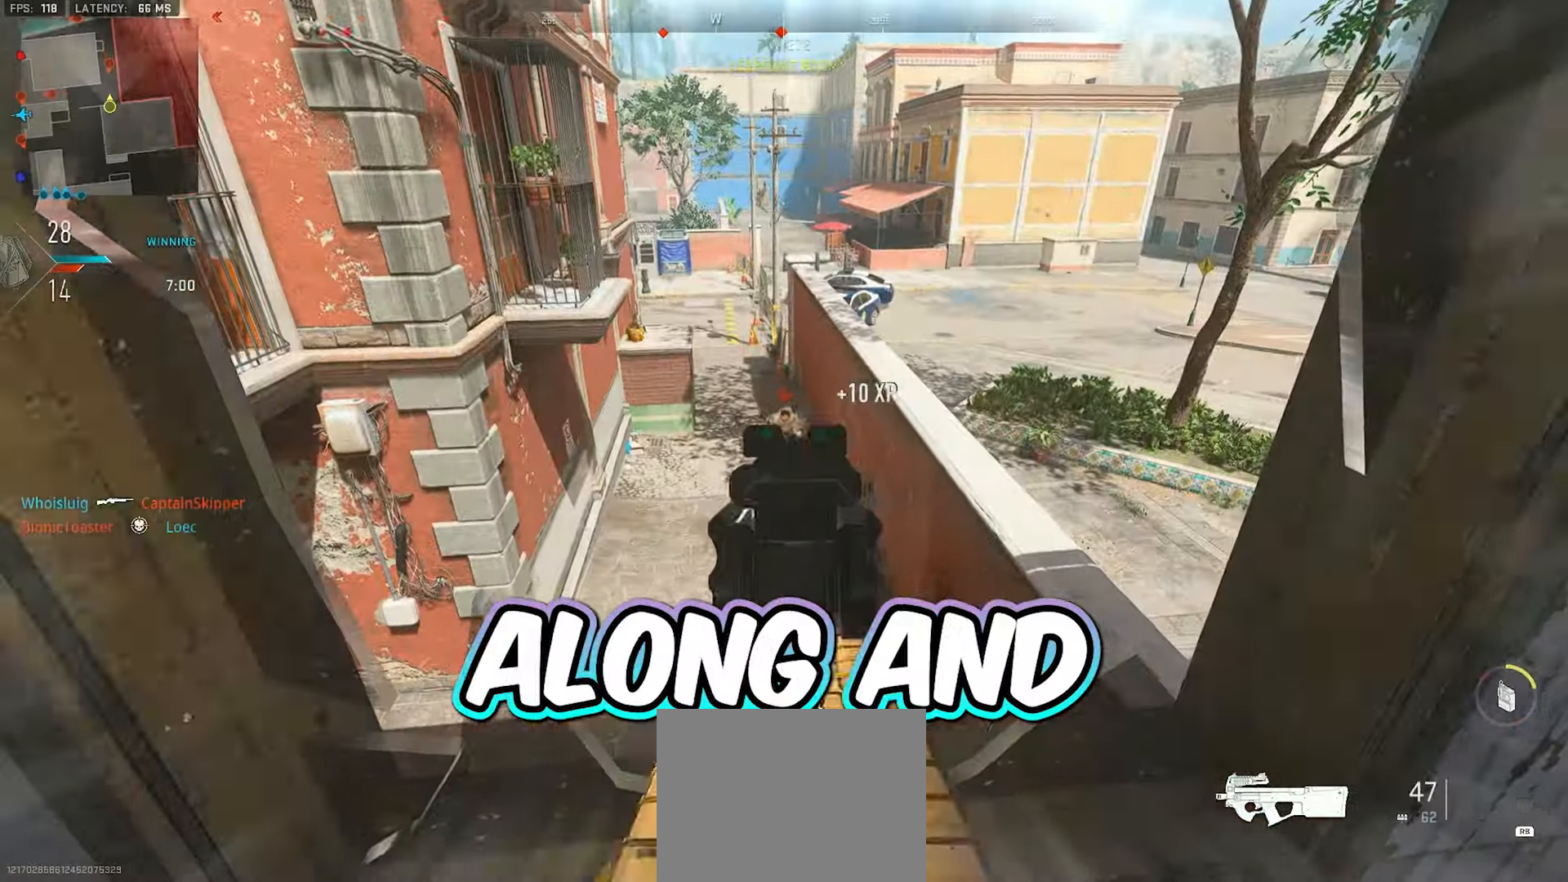
{"buttons": ["L2", "R2"], "left_stick": "right", "right_stick": "down", "events": [[67, "right_stick", "center"], [133, "R2", "down"], [133, "left_stick", "up"], [167, "right_stick", "down-left"], [233, "left_stick", "center"], [267, "right_stick", "down"], [400, "left_stick", "right"]]}
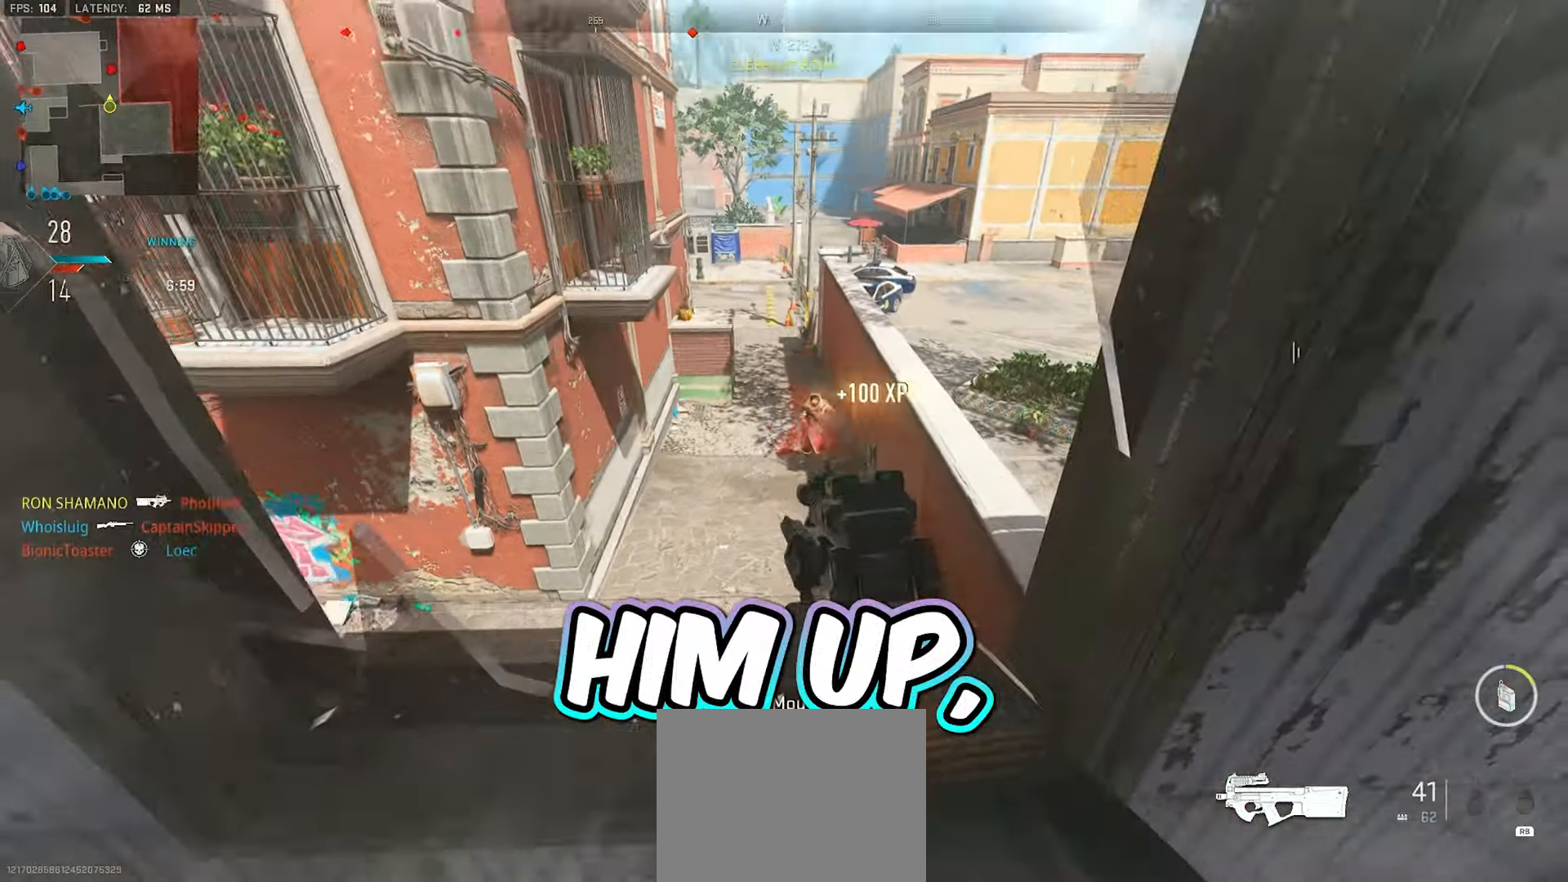
{"buttons": [], "left_stick": "center", "right_stick": "center", "events": [[17, "left_stick", "center"], [167, "L2", "up"], [167, "R2", "up"], [183, "right_stick", "center"], [200, "left_stick", "right"], [233, "right_stick", "left"], [283, "left_stick", "center"], [433, "right_stick", "center"]]}
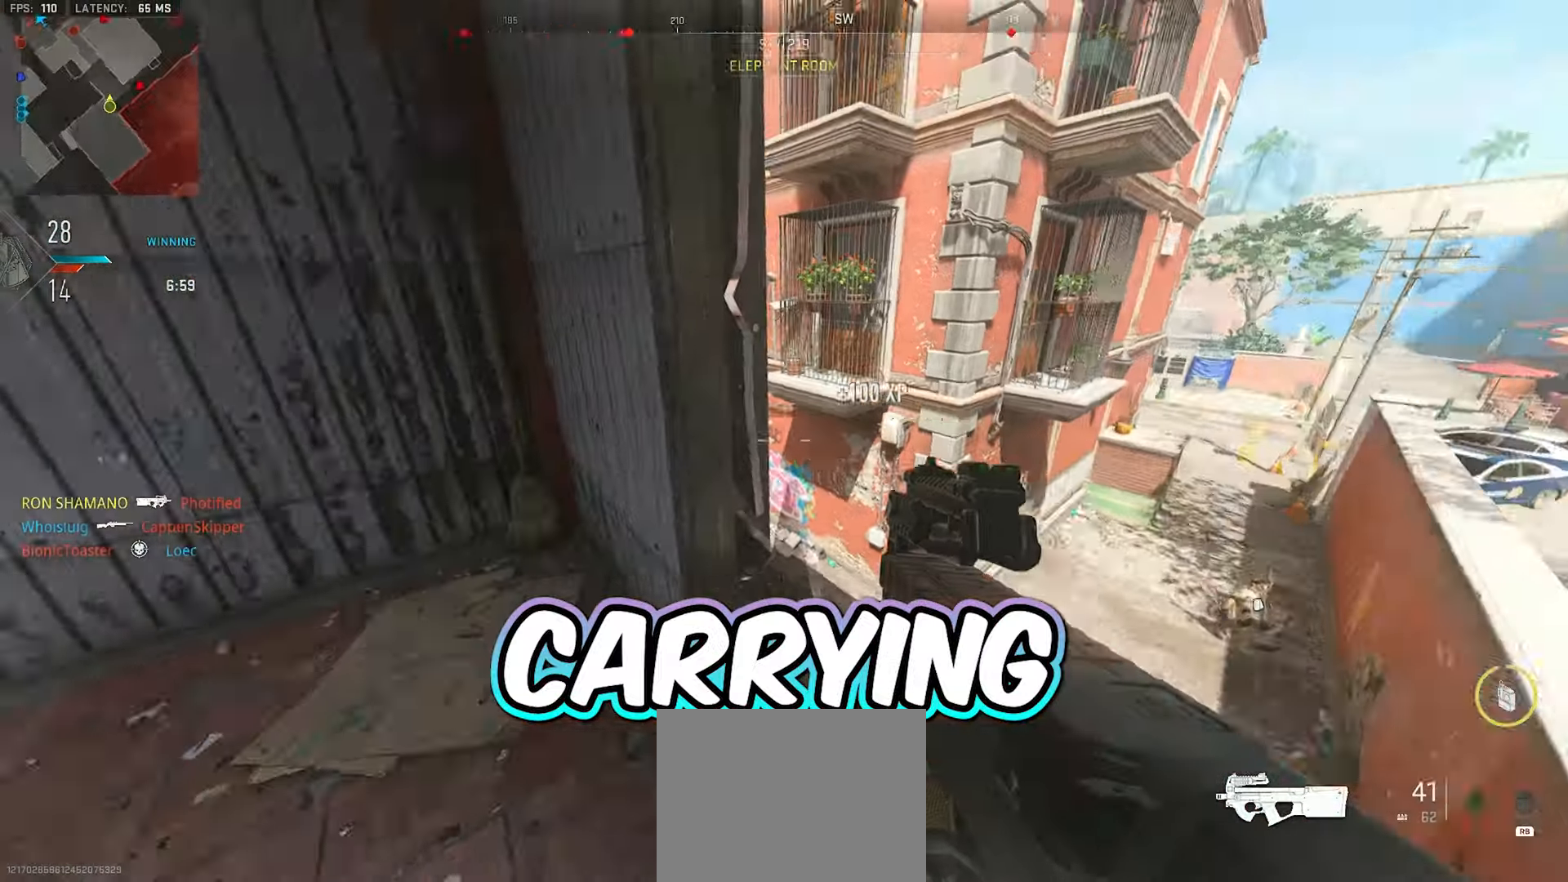
{"buttons": [], "left_stick": "center", "right_stick": "center", "events": [[117, "right_stick", "left"], [317, "right_stick", "center"]]}
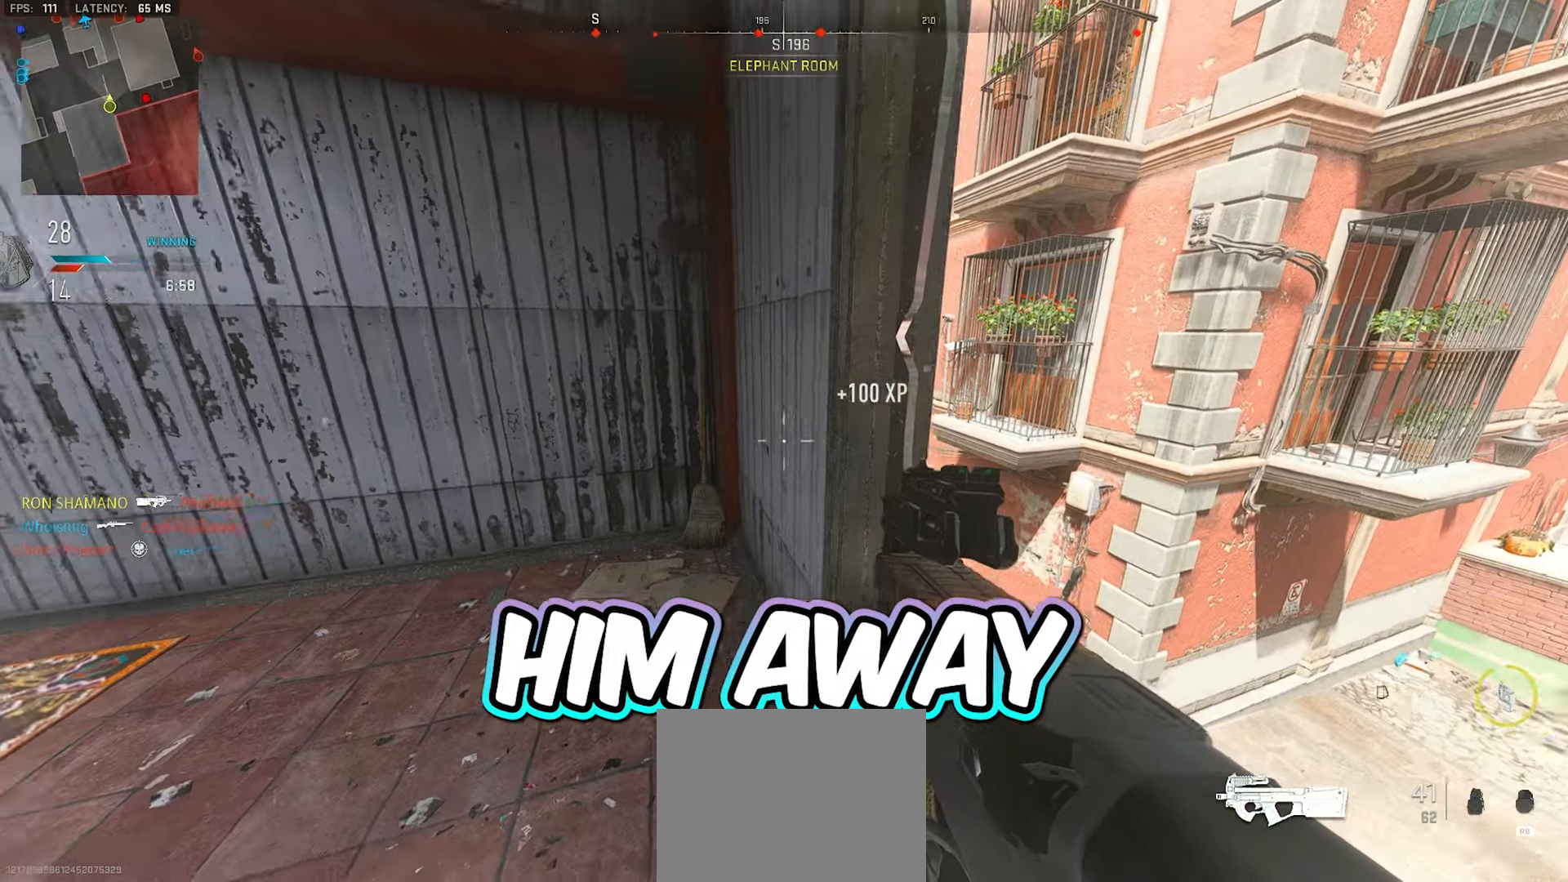
{"buttons": [], "left_stick": "up-left", "right_stick": "left", "events": [[250, "left_stick", "left"], [283, "right_stick", "left"], [467, "left_stick", "up-left"]]}
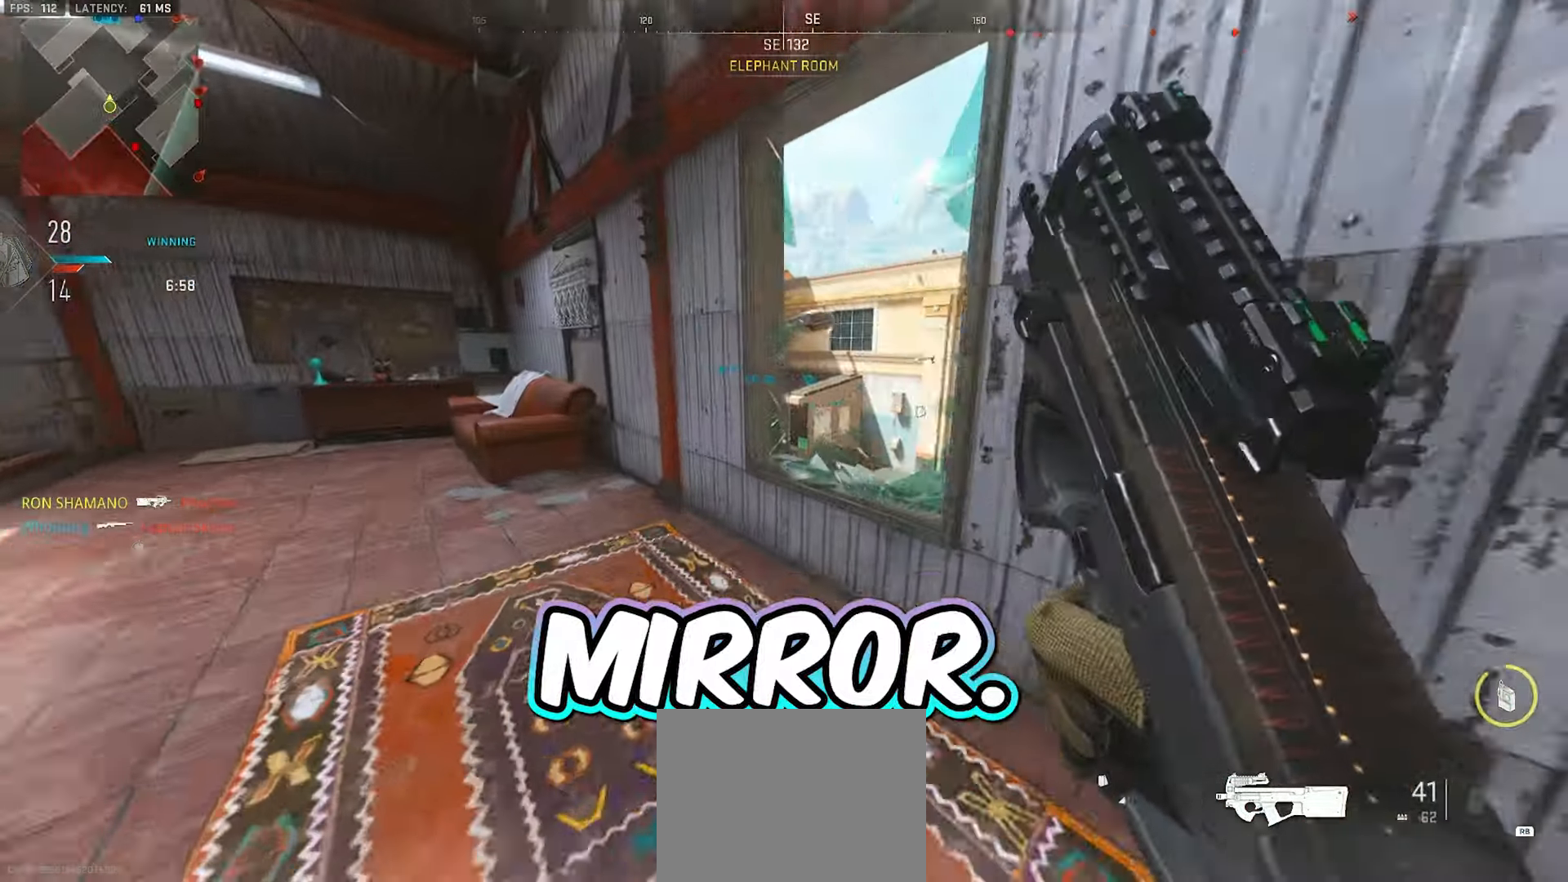
{"buttons": ["L2"], "left_stick": "up-left", "right_stick": "center", "events": [[33, "L3", "down"], [33, "right_stick", "center"], [317, "right_stick", "right"], [367, "L3", "up"], [467, "L2", "down"], [483, "right_stick", "center"]]}
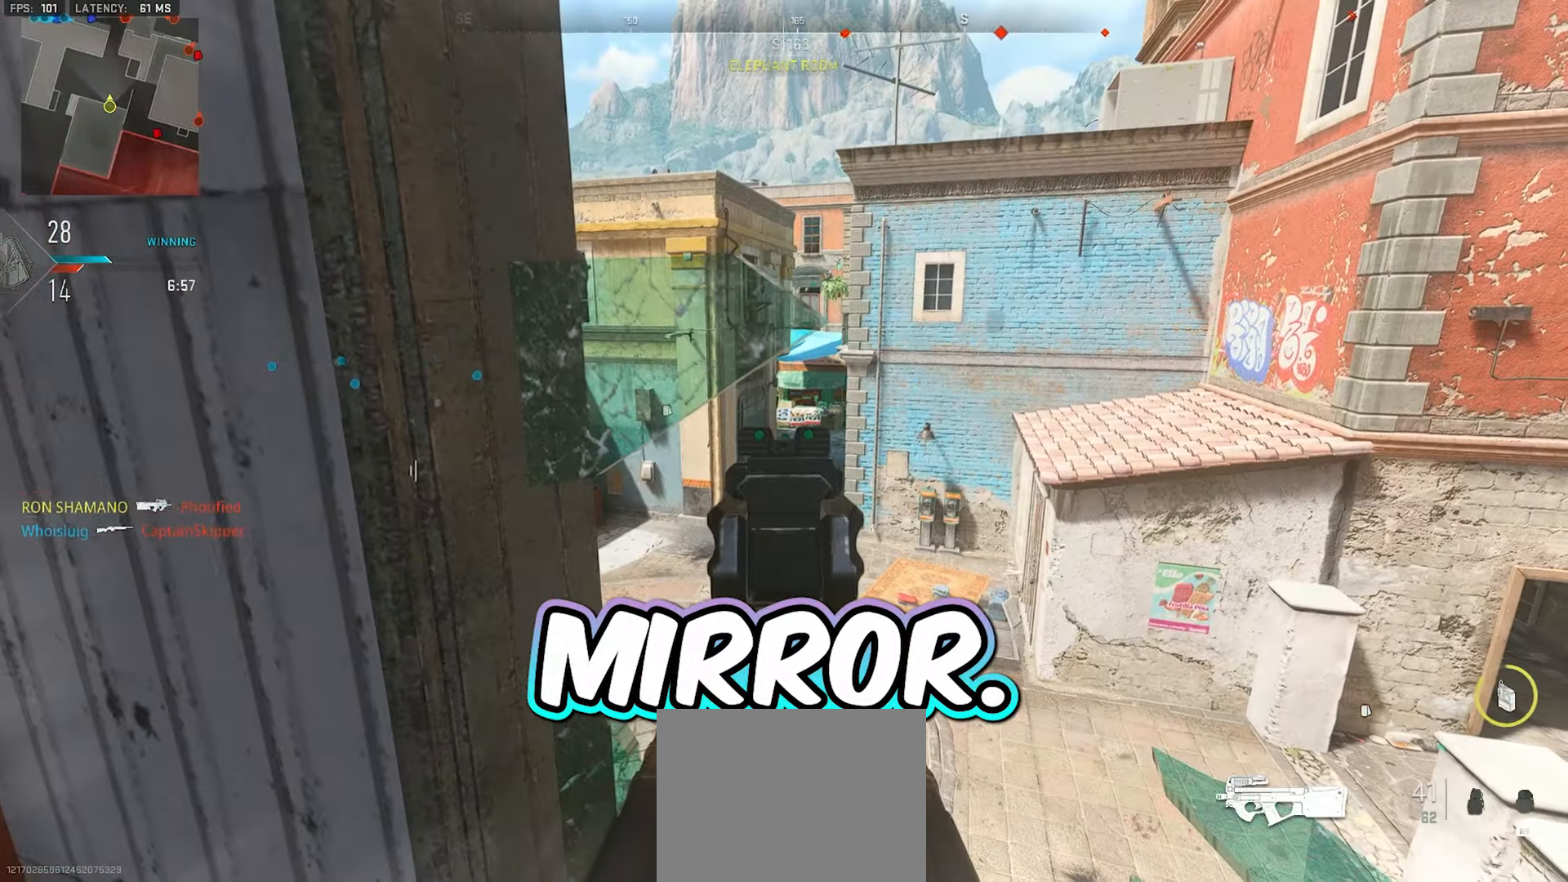
{"buttons": [], "left_stick": "down", "right_stick": "right", "events": [[50, "left_stick", "right"], [233, "left_stick", "center"], [400, "L2", "up"], [400, "right_stick", "right"], [417, "left_stick", "down"]]}
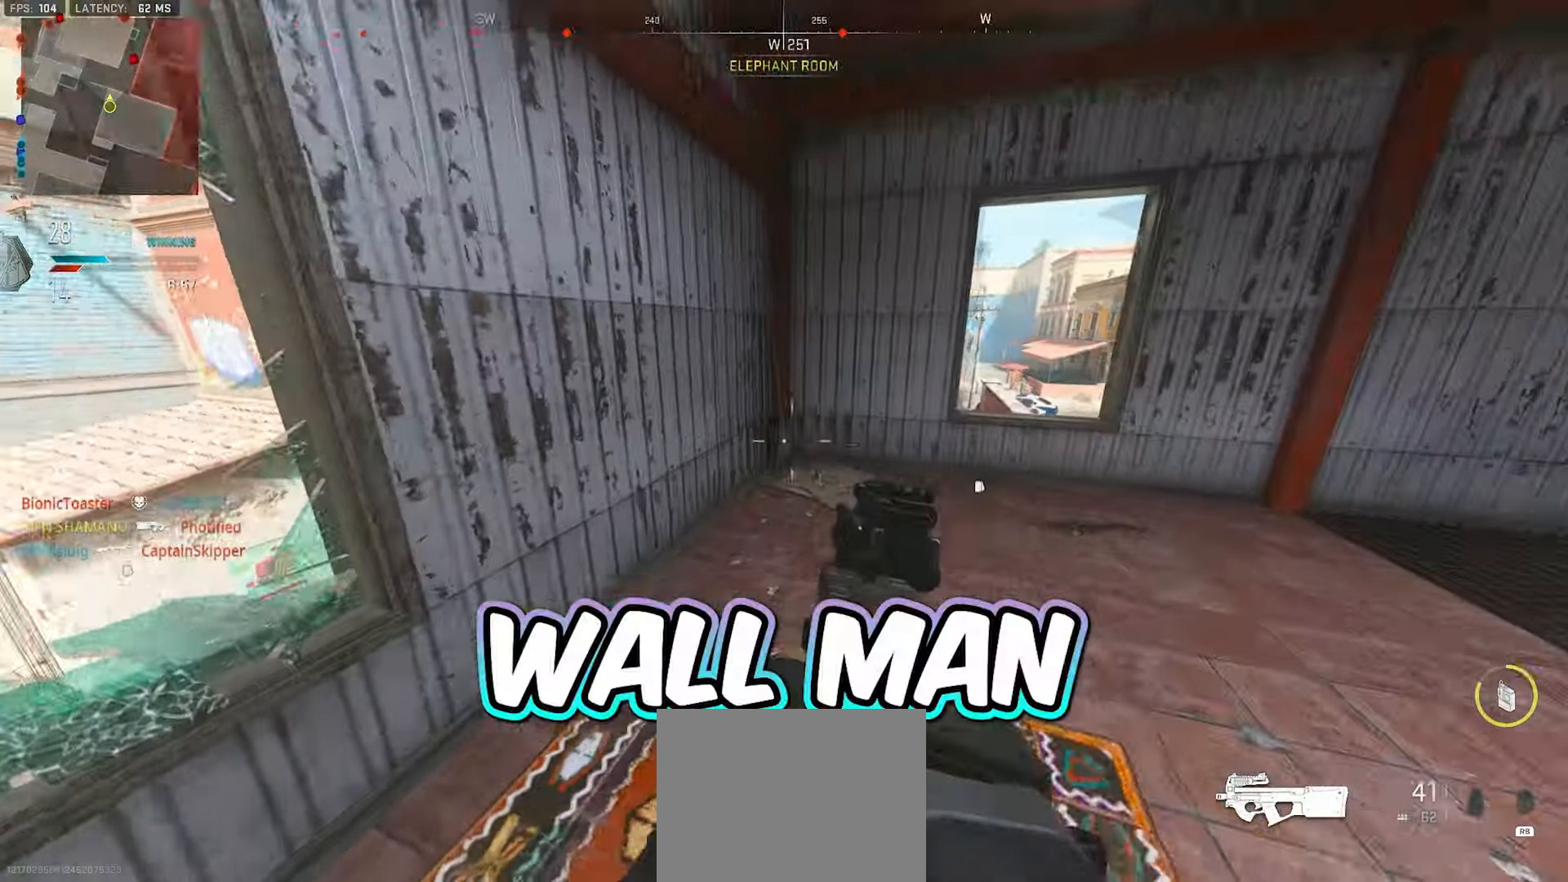
{"buttons": ["L3"], "left_stick": "up", "right_stick": "right", "events": [[83, "left_stick", "down-right"], [217, "left_stick", "right"], [383, "left_stick", "up"], [400, "L3", "down"]]}
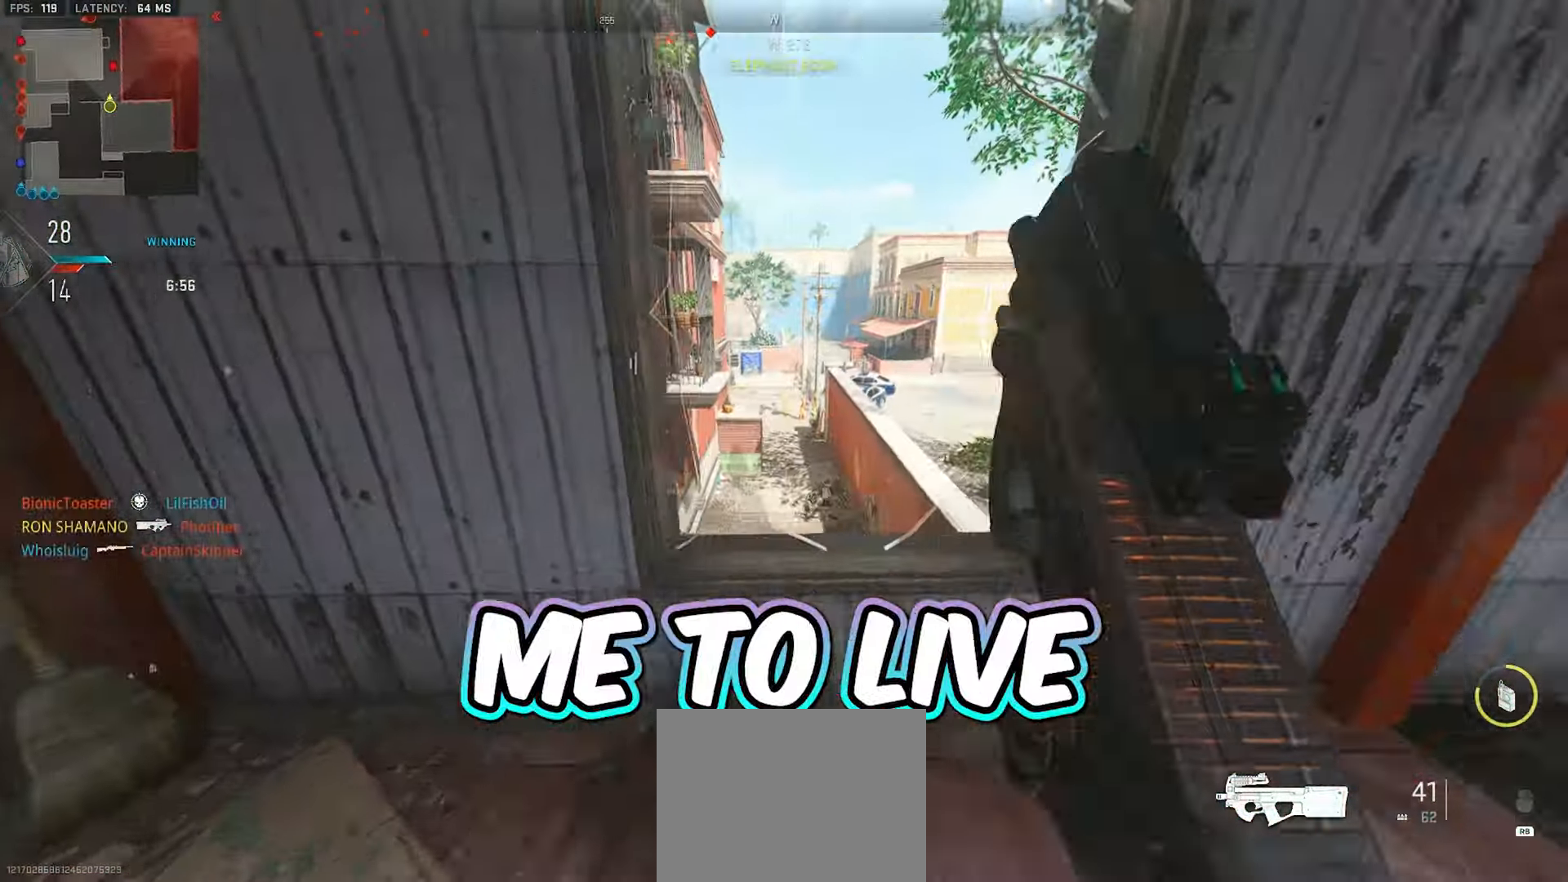
{"buttons": [], "left_stick": "center", "right_stick": "center", "events": [[67, "L3", "up"], [67, "right_stick", "center"], [217, "right_stick", "left"], [267, "left_stick", "right"], [300, "right_stick", "center"], [333, "left_stick", "center"]]}